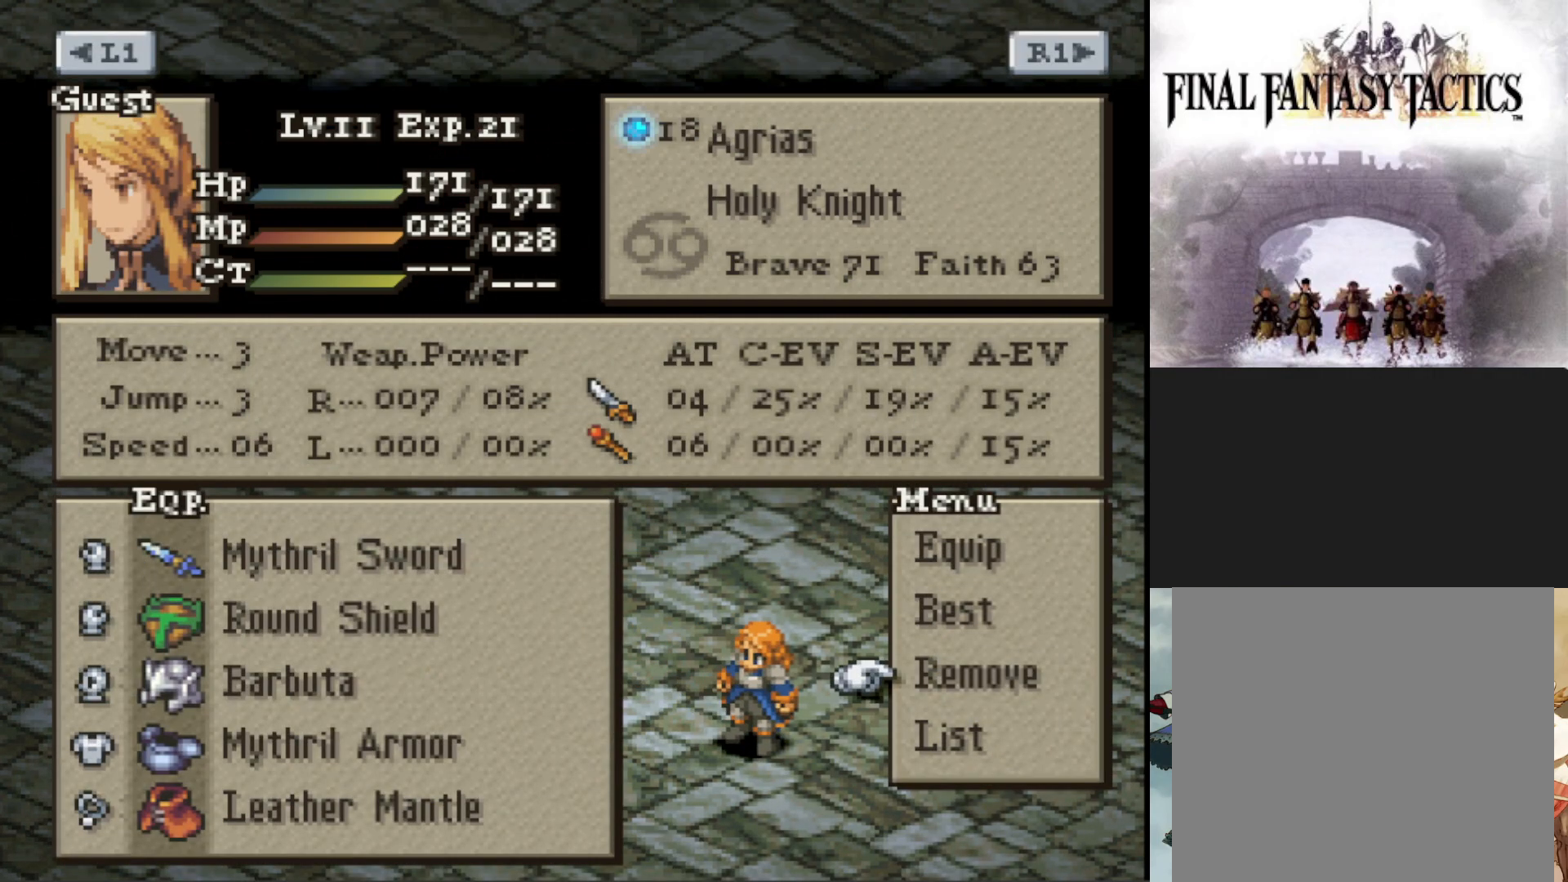
Gameplay with a controller (PlayStation layout); each line is a JSON object with the inputs held at the frame after it. "events" lists button and stick changes between this image and that frame as [ms after this image, input, new state], when the widget could be followed in between. Not read: left_stick right_stick.
{"buttons": [], "events": [[117, "CIRCLE", "down"], [217, "CIRCLE", "up"]]}
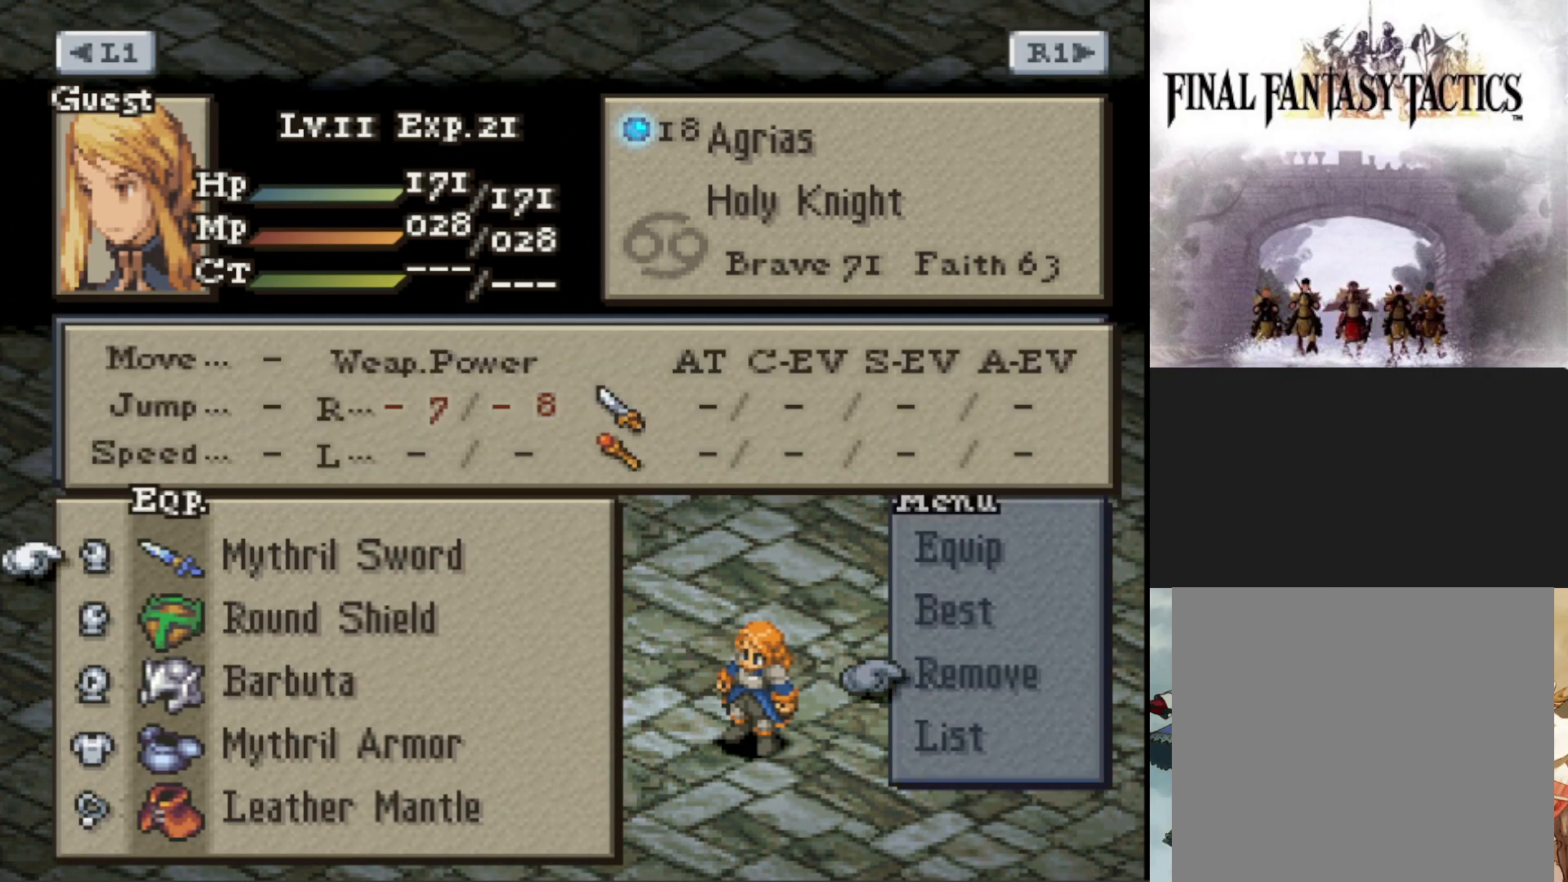
{"buttons": [], "events": []}
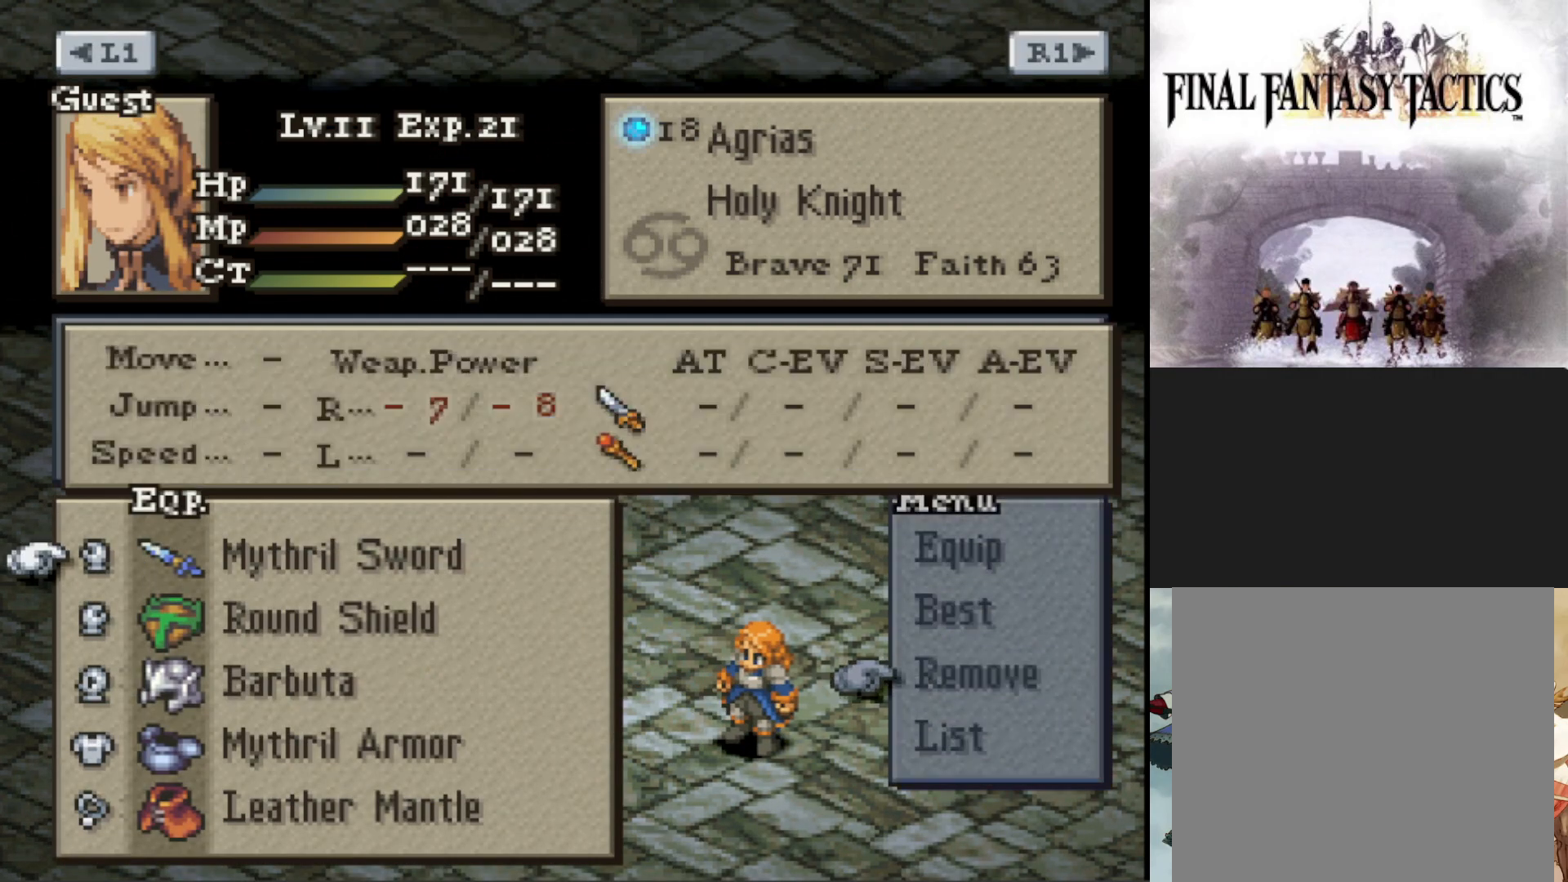
{"buttons": [], "events": []}
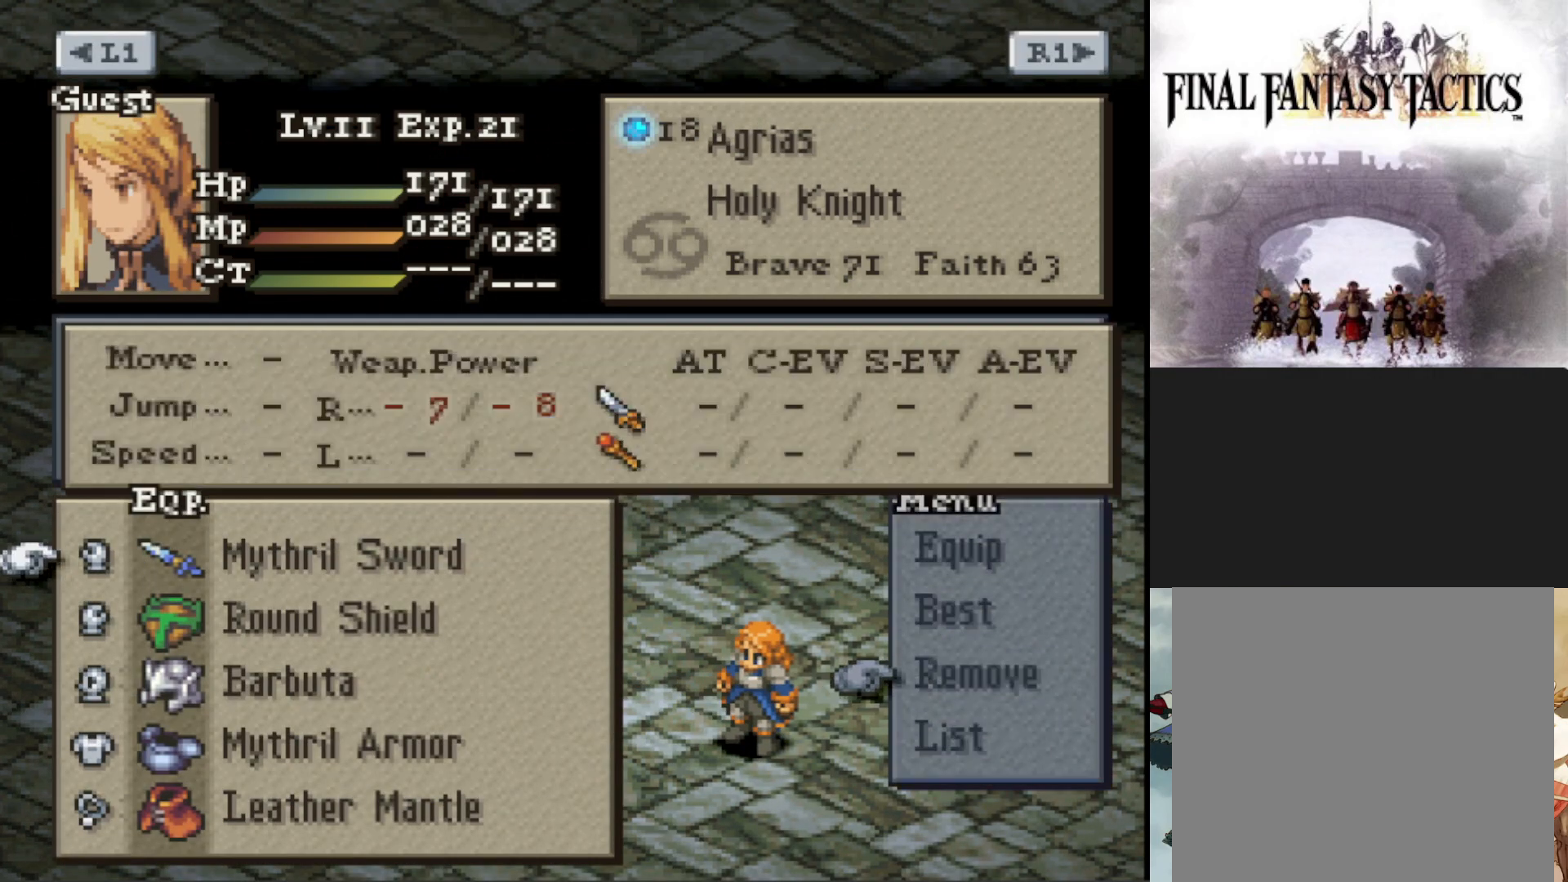
{"buttons": [], "events": []}
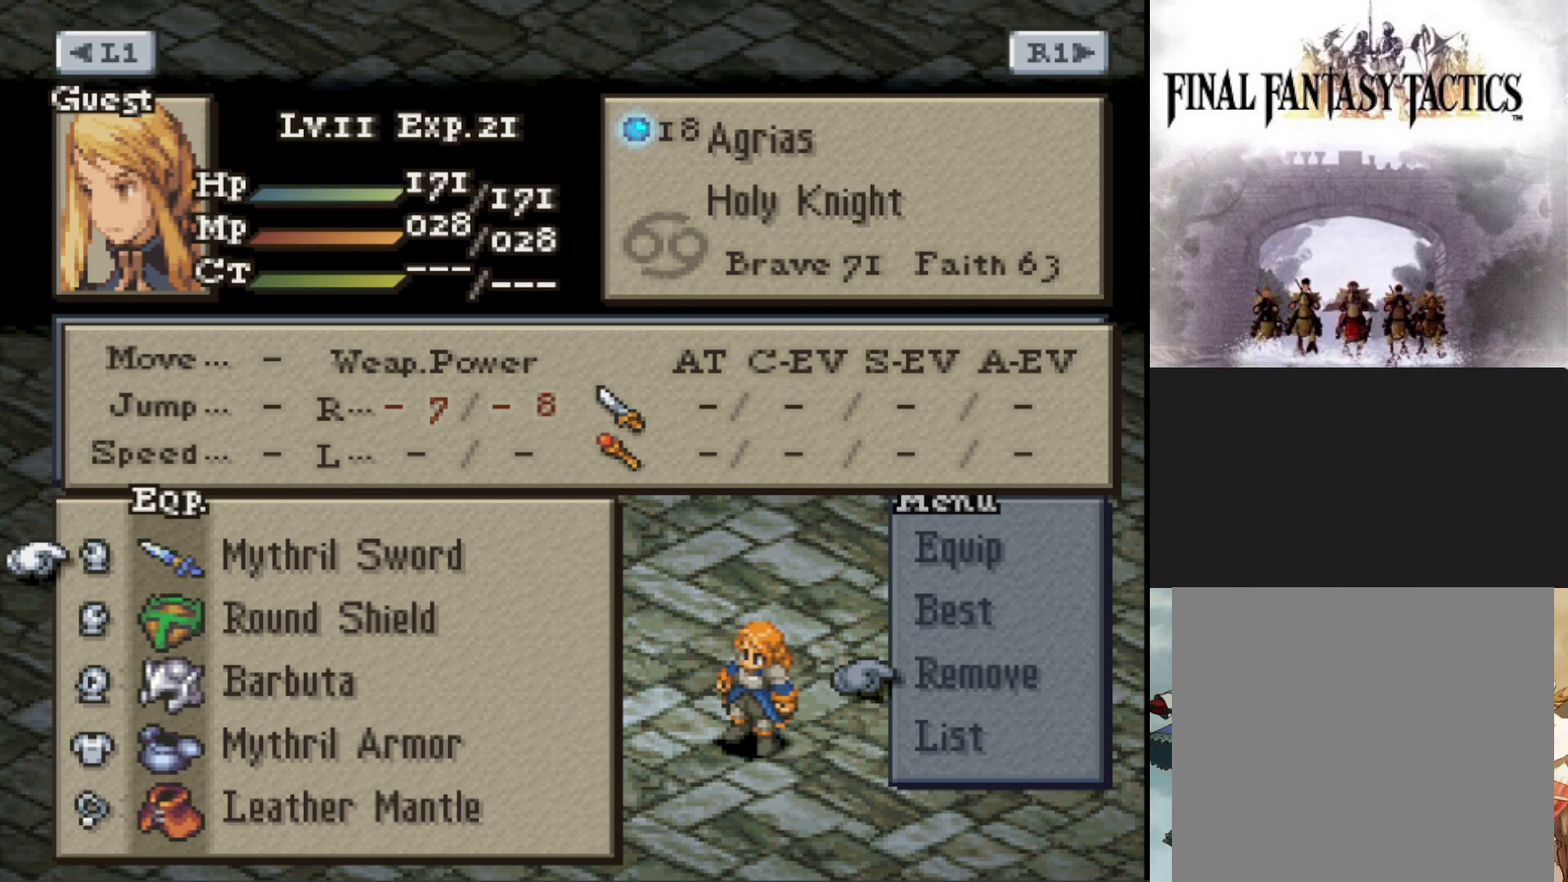
{"buttons": [], "events": []}
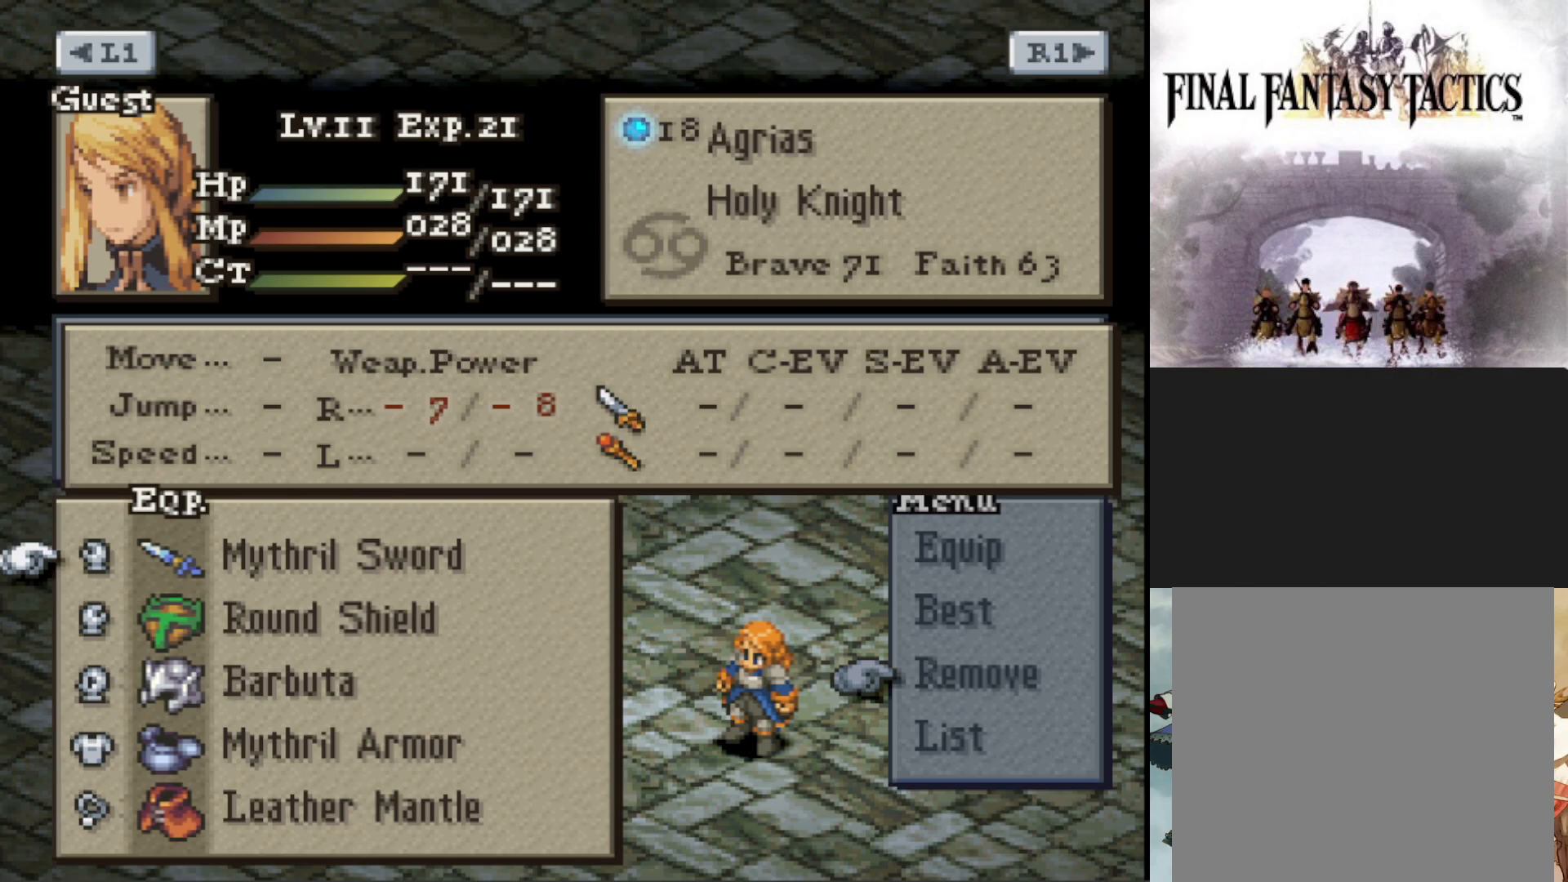
{"buttons": [], "events": []}
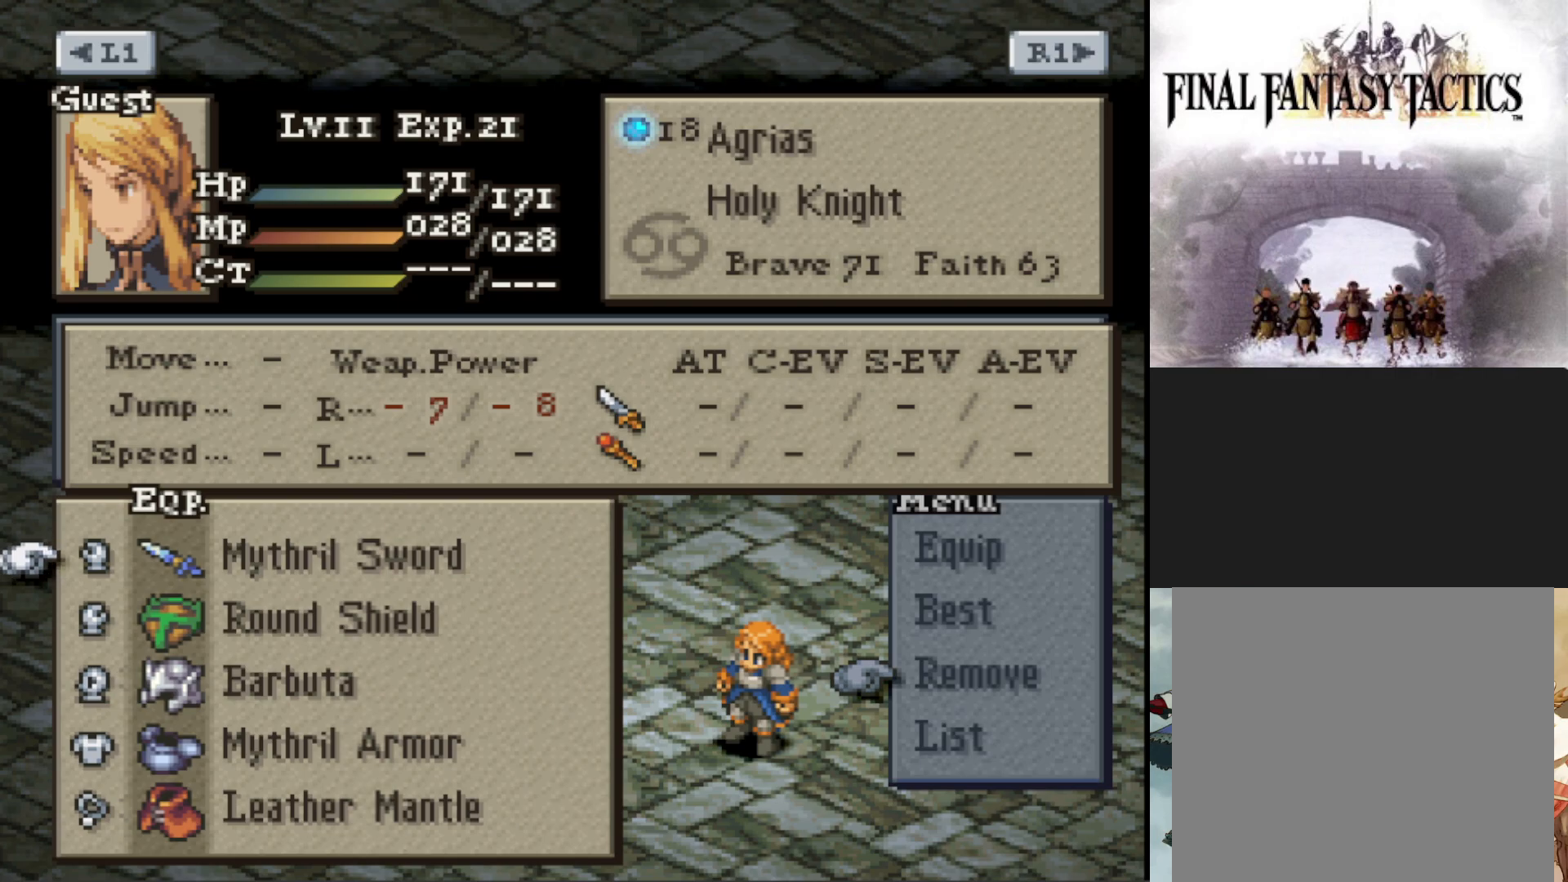
{"buttons": [], "events": []}
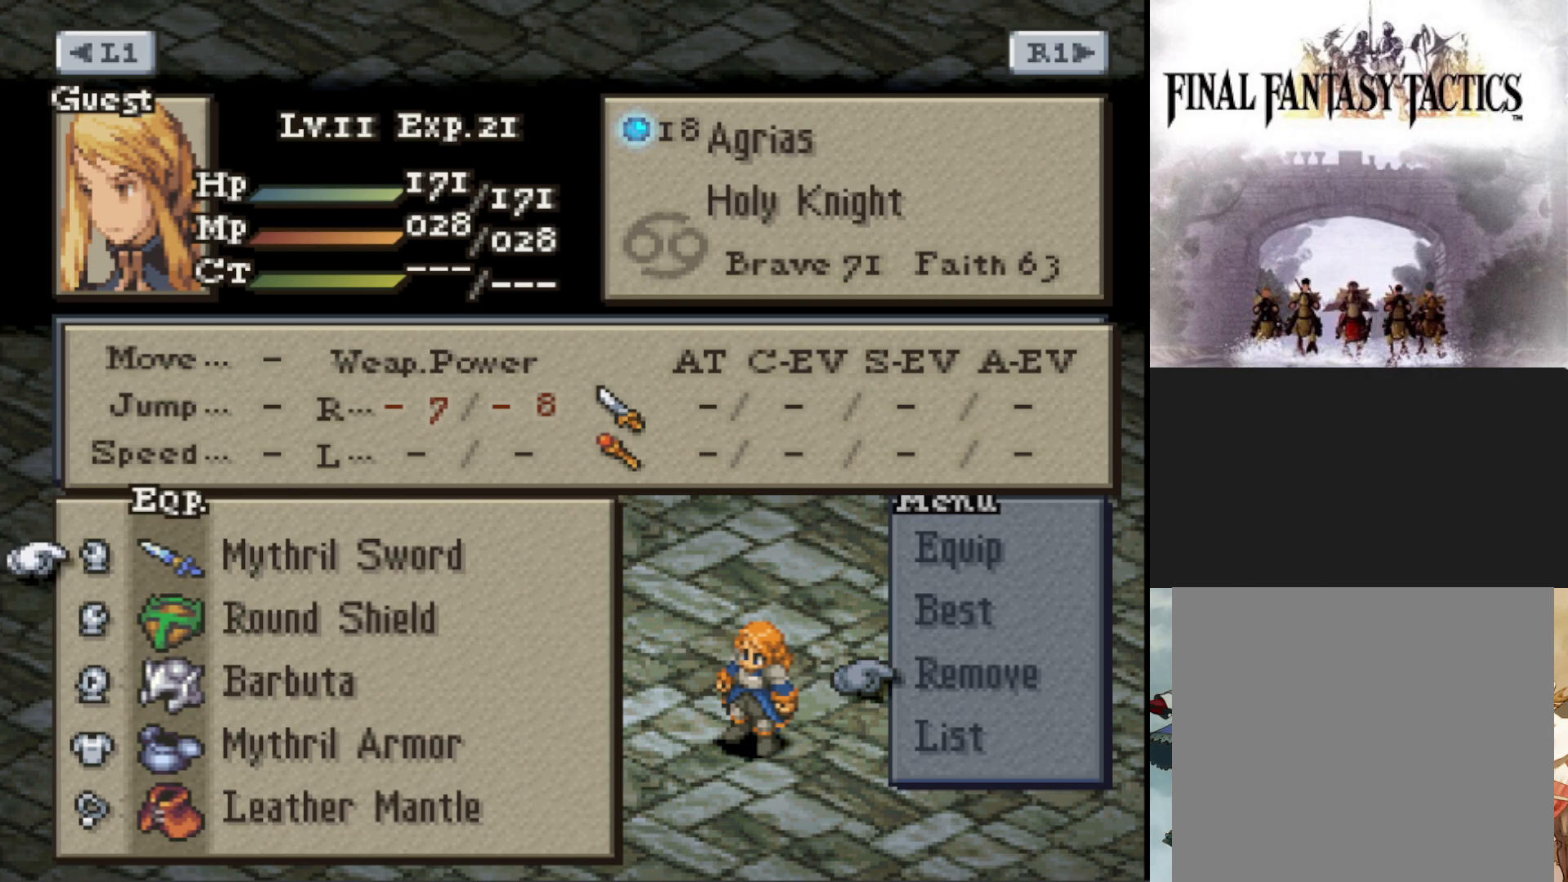
{"buttons": [], "events": []}
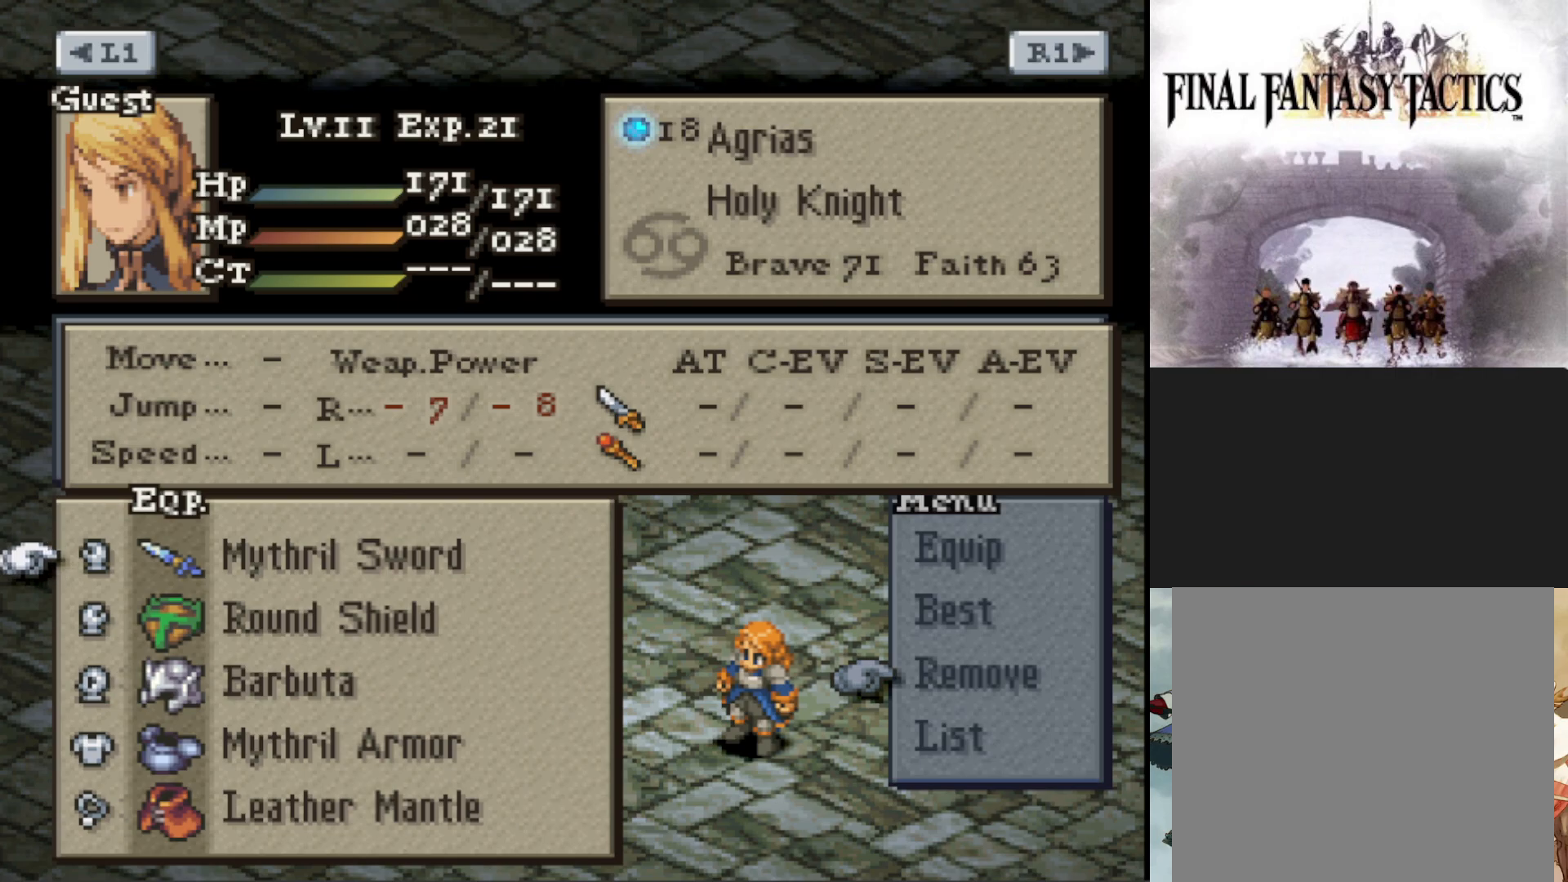
{"buttons": [], "events": []}
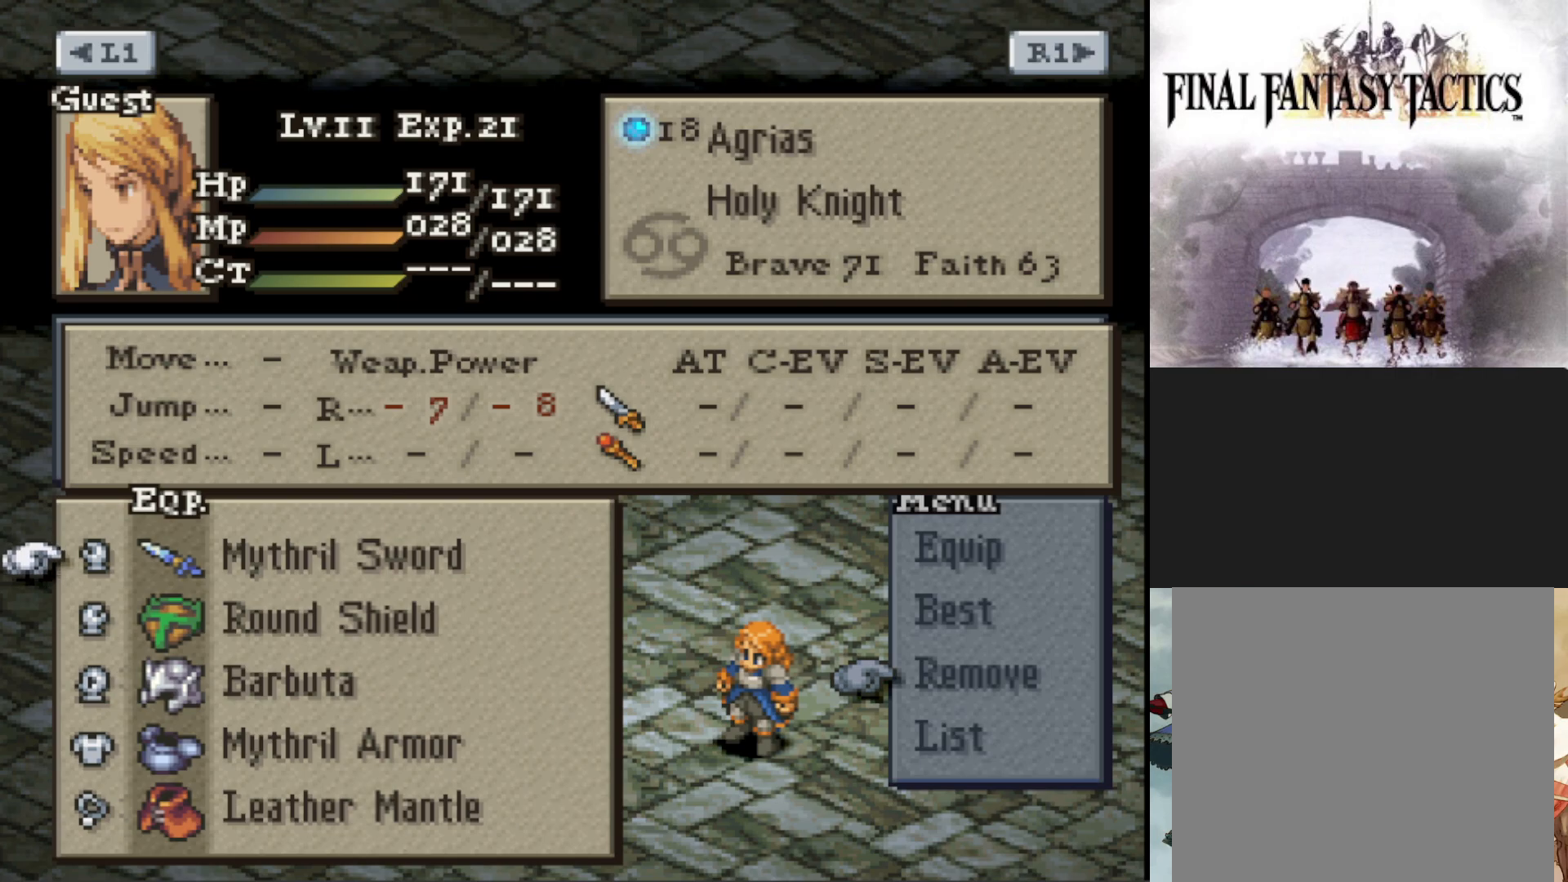
{"buttons": [], "events": []}
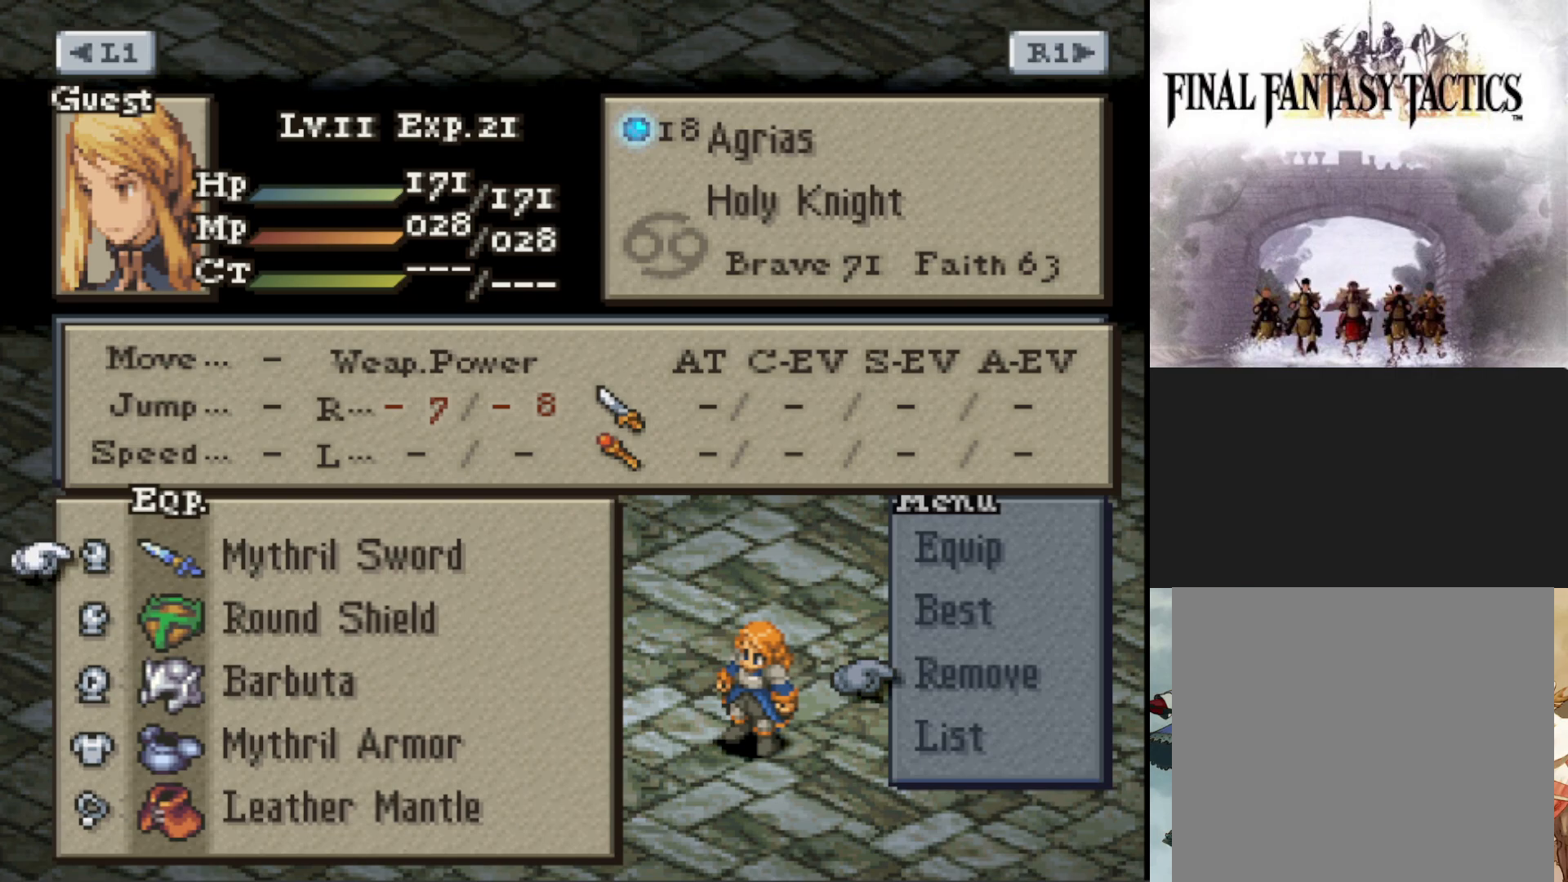
{"buttons": [], "events": [[234, "CROSS", "down"], [384, "CROSS", "up"]]}
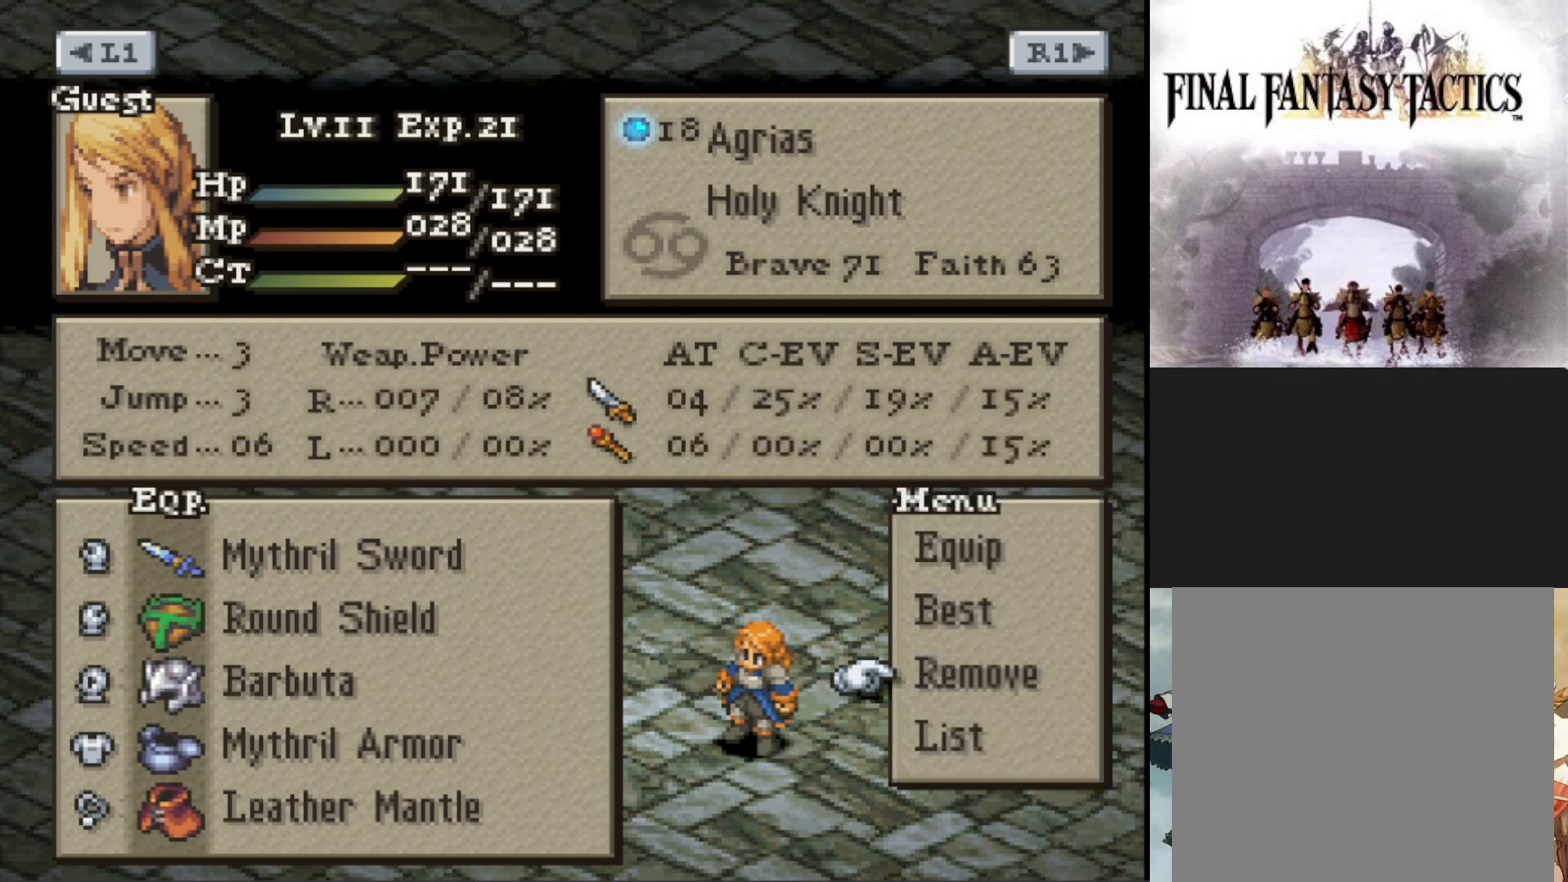
{"buttons": [], "events": [[50, "CROSS", "down"], [183, "CROSS", "up"]]}
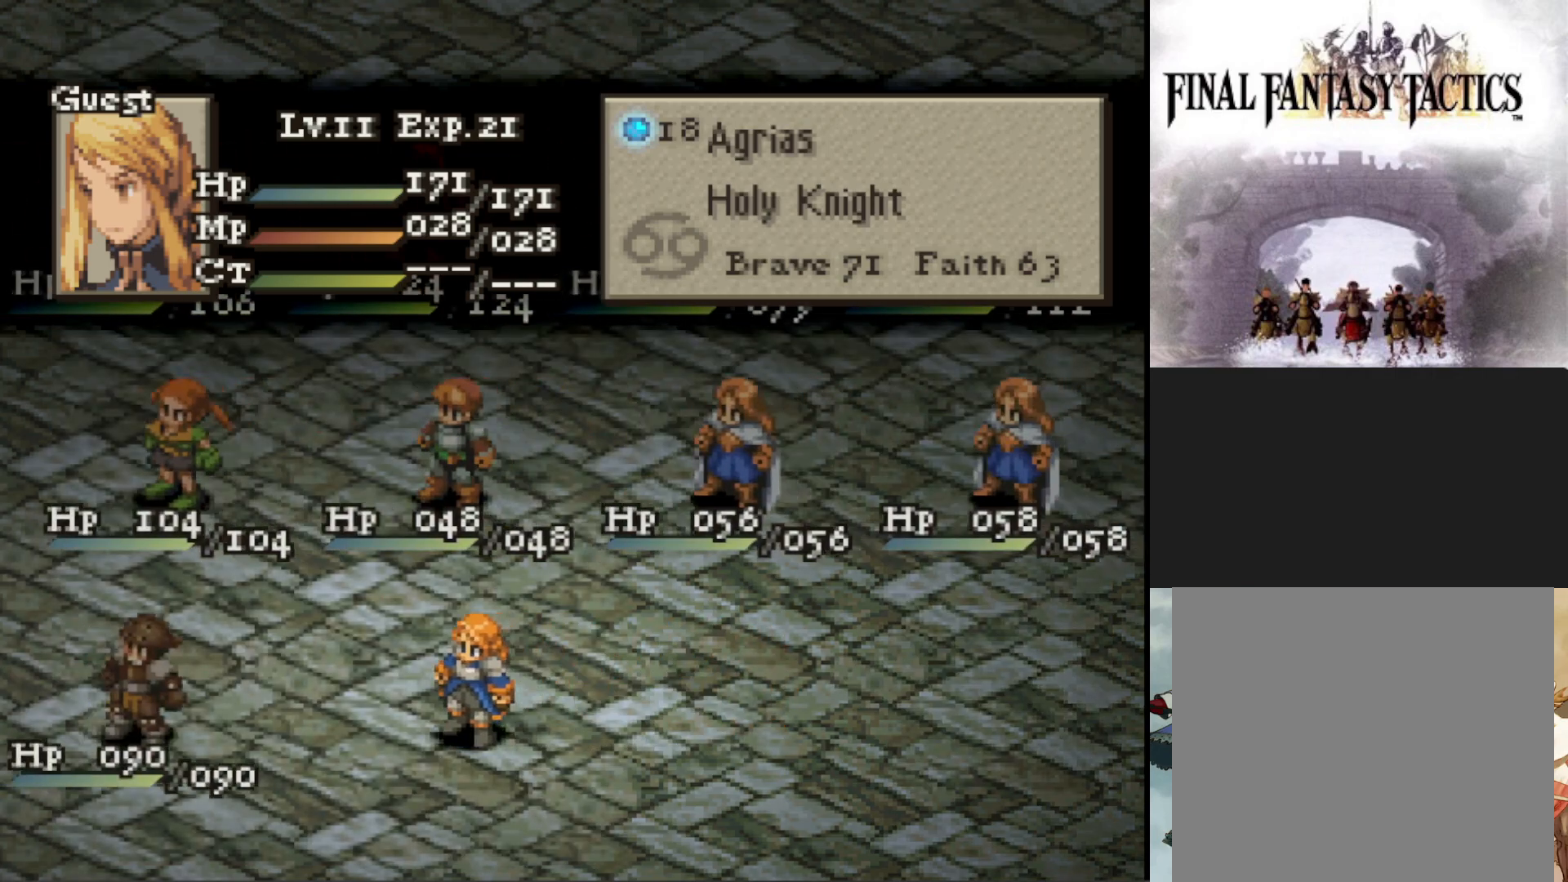
{"buttons": ["CROSS"], "events": [[134, "CROSS", "down"], [267, "CROSS", "up"], [434, "CROSS", "down"]]}
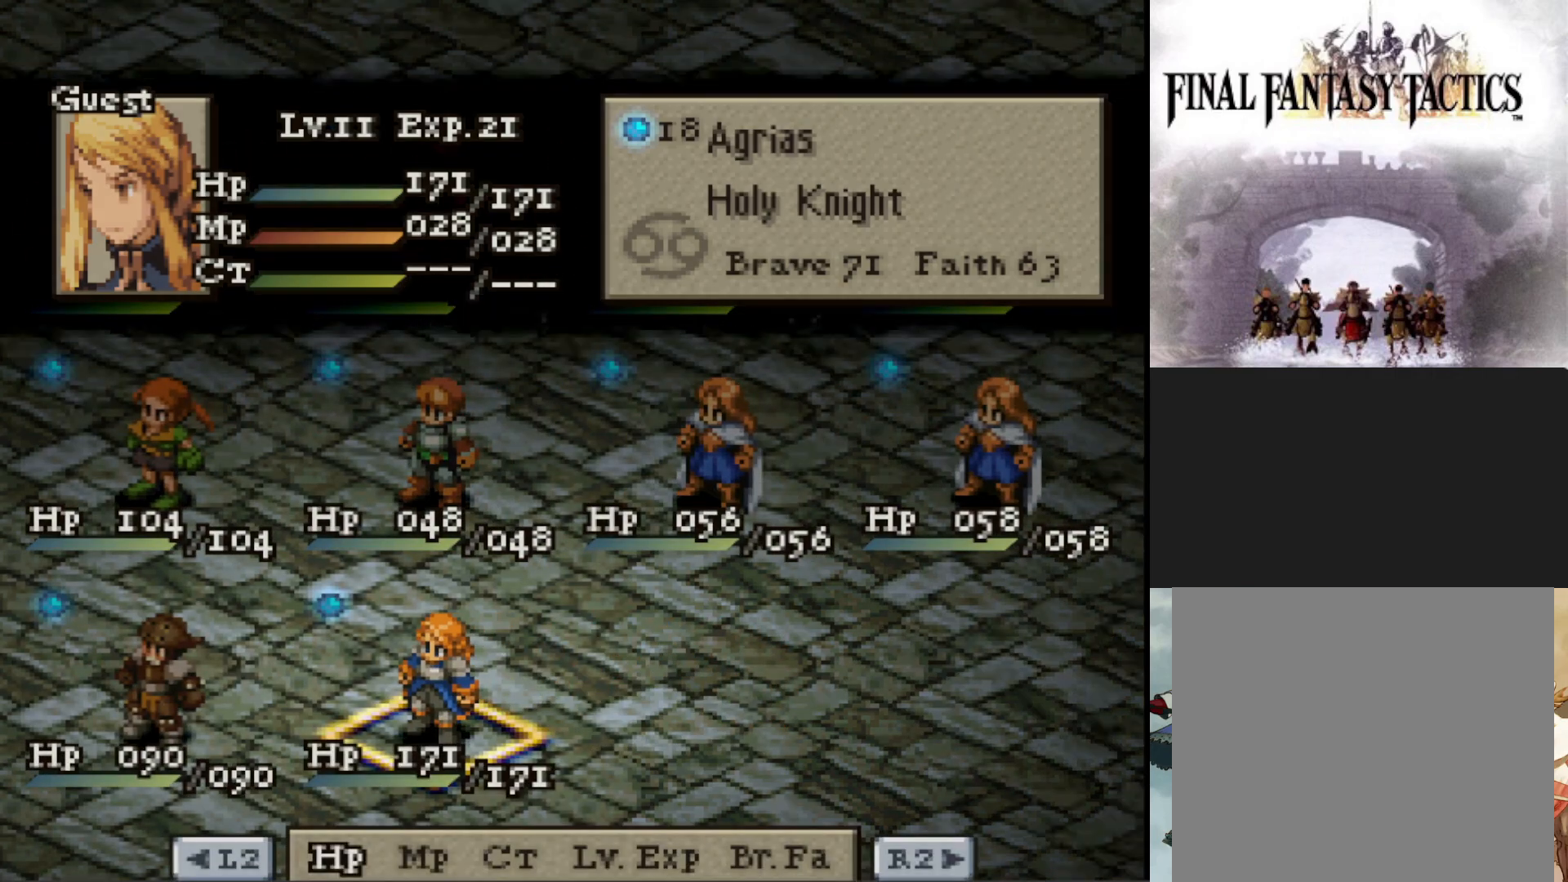
{"buttons": [], "events": [[50, "CROSS", "up"]]}
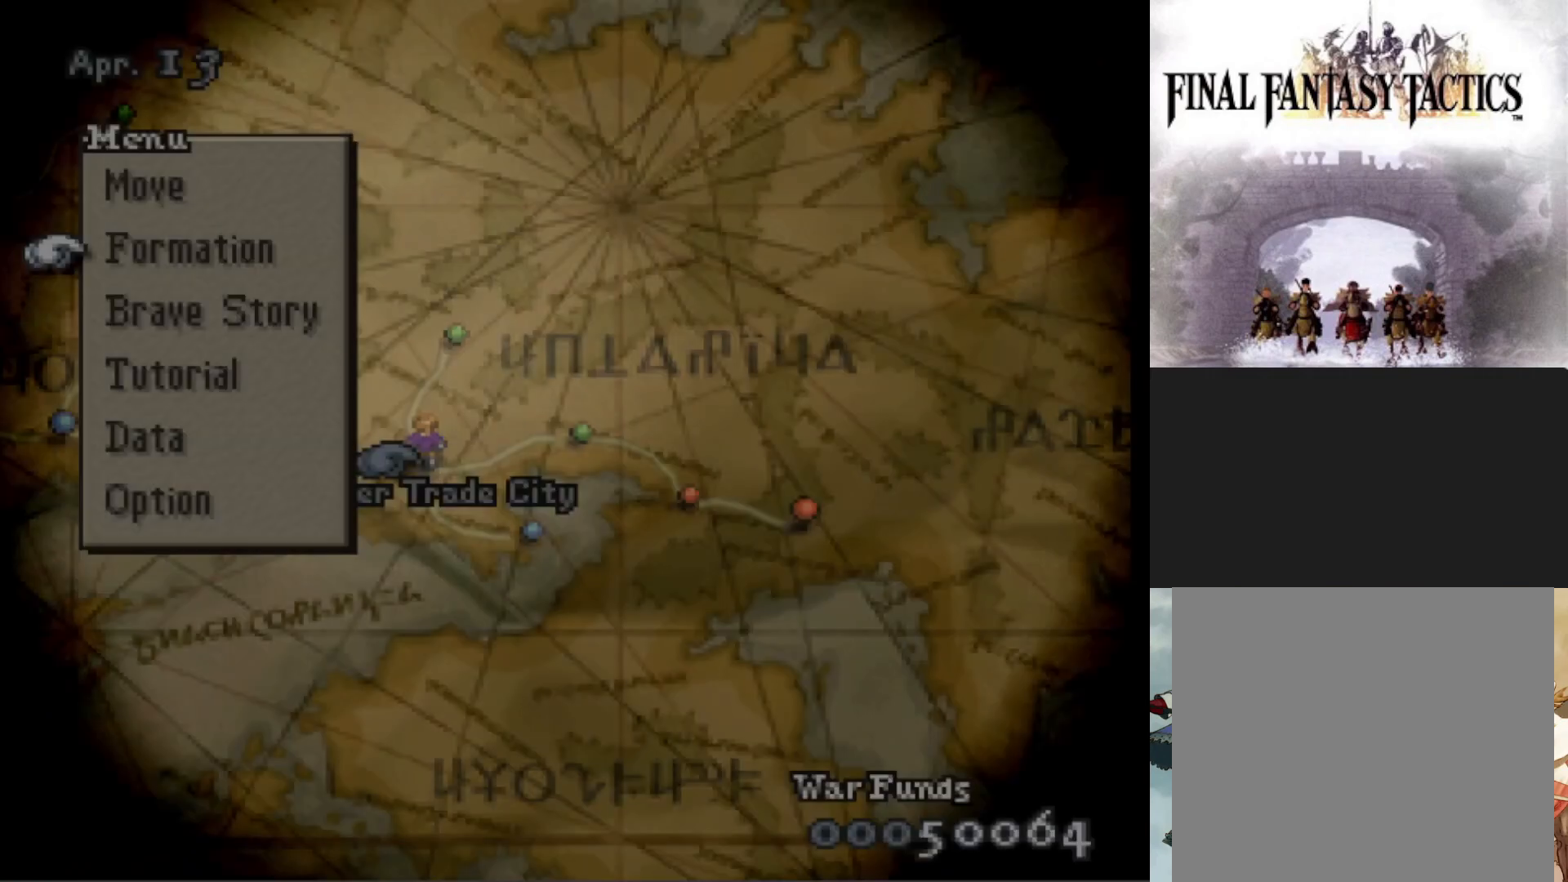
{"buttons": [], "events": [[334, "CROSS", "down"], [467, "CROSS", "up"]]}
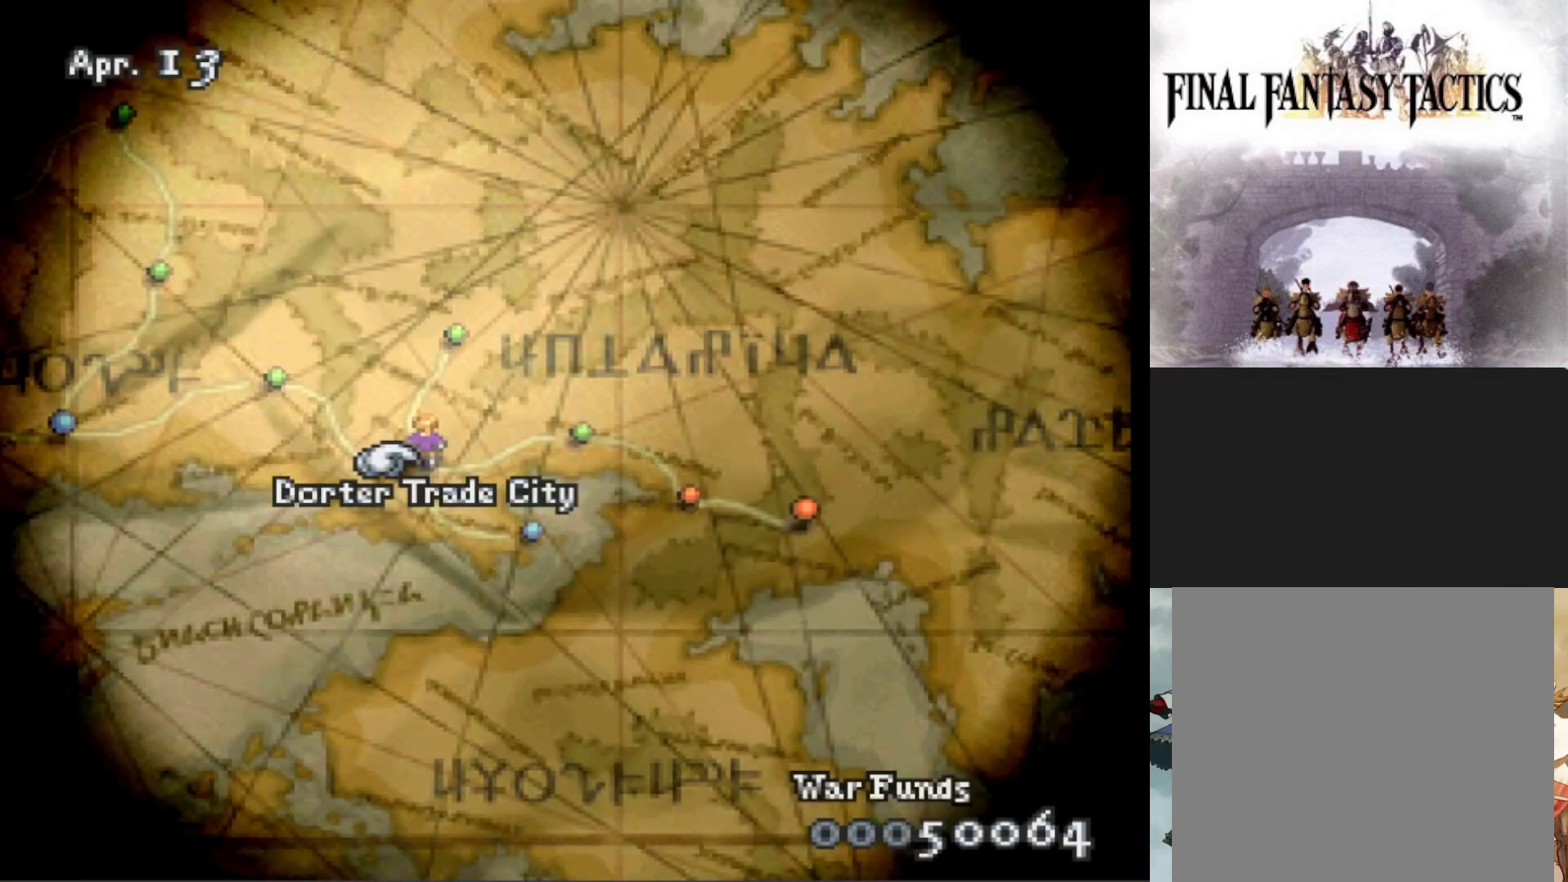
{"buttons": ["DPAD_RIGHT"], "events": [[167, "DPAD_RIGHT", "down"]]}
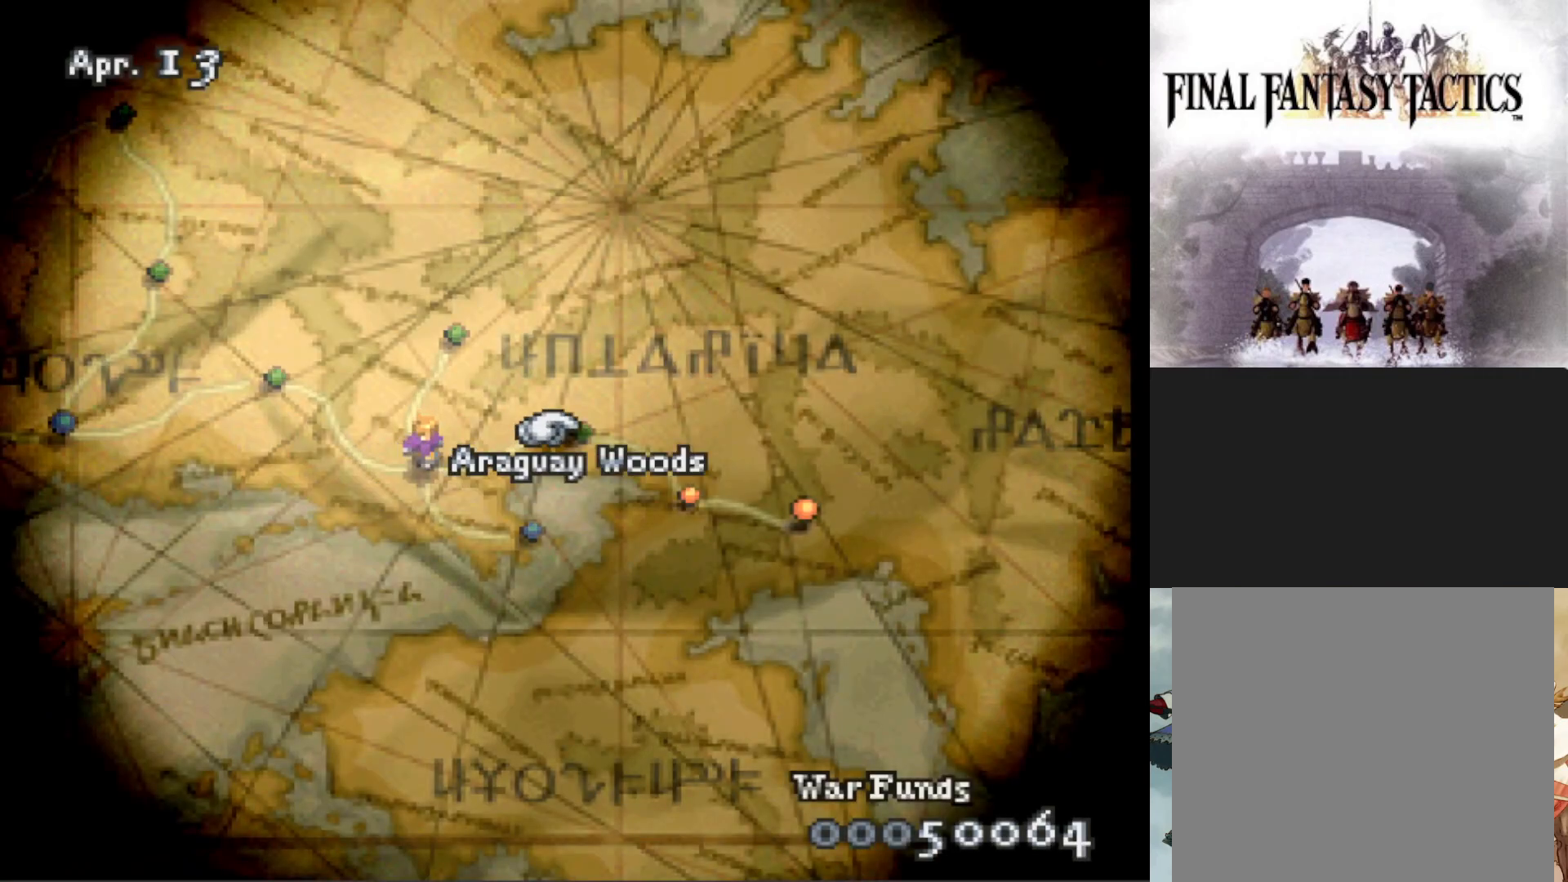
{"buttons": [], "events": [[50, "DPAD_RIGHT", "up"], [384, "DPAD_LEFT", "down"], [467, "DPAD_LEFT", "up"]]}
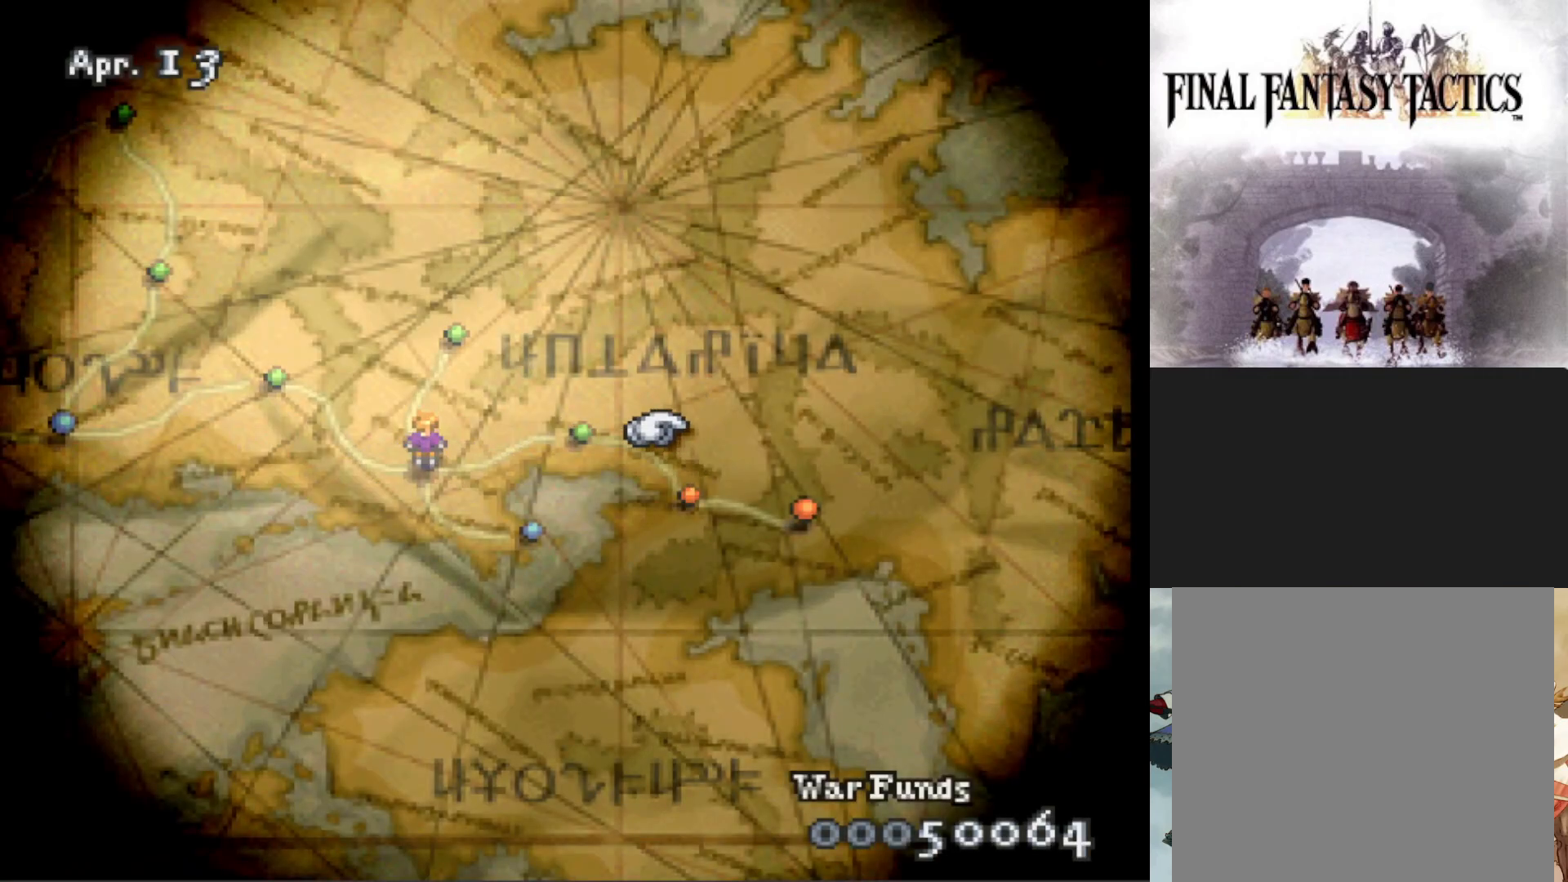
{"buttons": [], "events": [[250, "DPAD_DOWN", "down"], [334, "DPAD_DOWN", "up"]]}
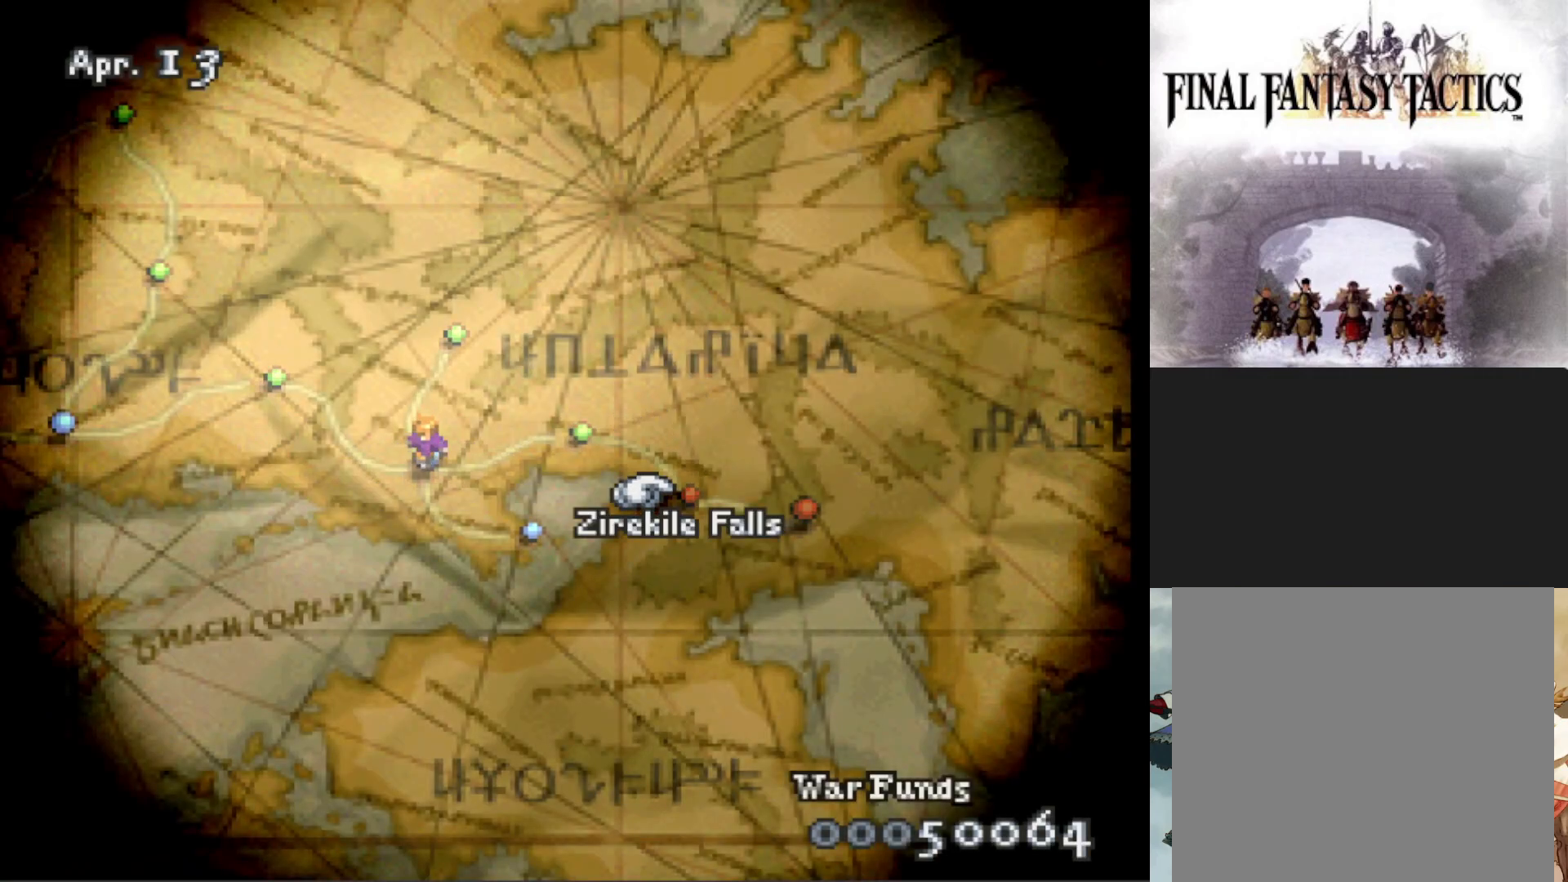
{"buttons": [], "events": [[201, "CIRCLE", "down"], [317, "CIRCLE", "up"]]}